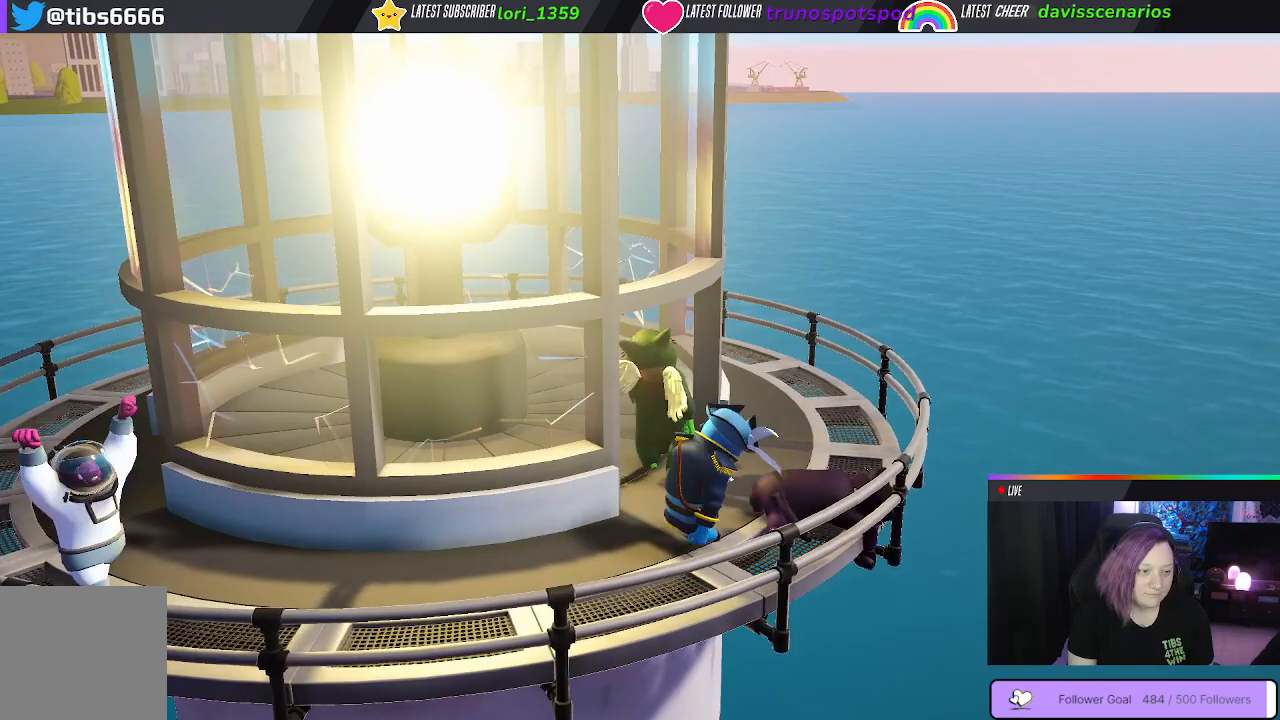
Gameplay with a controller (Xbox layout); each line is a JSON object with the inputs held at the frame after it. "events" lists button and stick changes between this image and that frame as [ms after this image, input, new state], when the widget could be followed in between. Not read: R3.
{"buttons": [], "left_stick": "left", "right_stick": "center", "events": [[100, "left_stick", "left"]]}
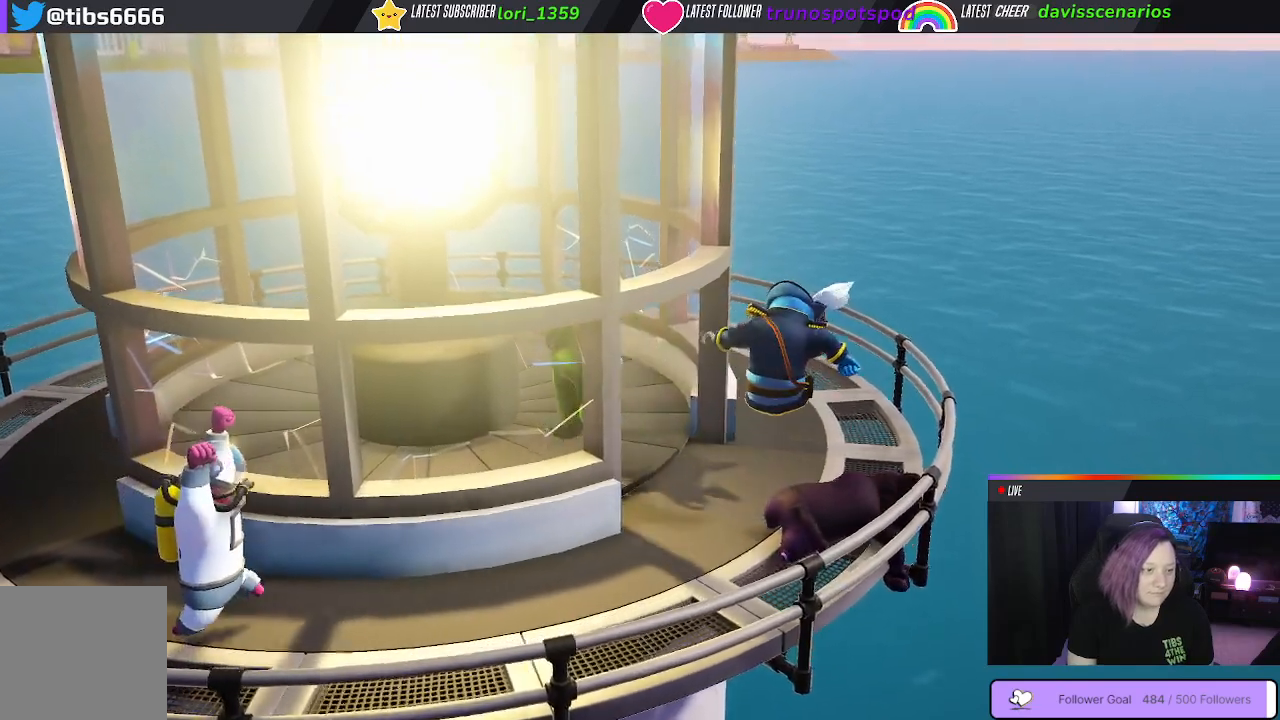
{"buttons": [], "left_stick": "left", "right_stick": "center", "events": []}
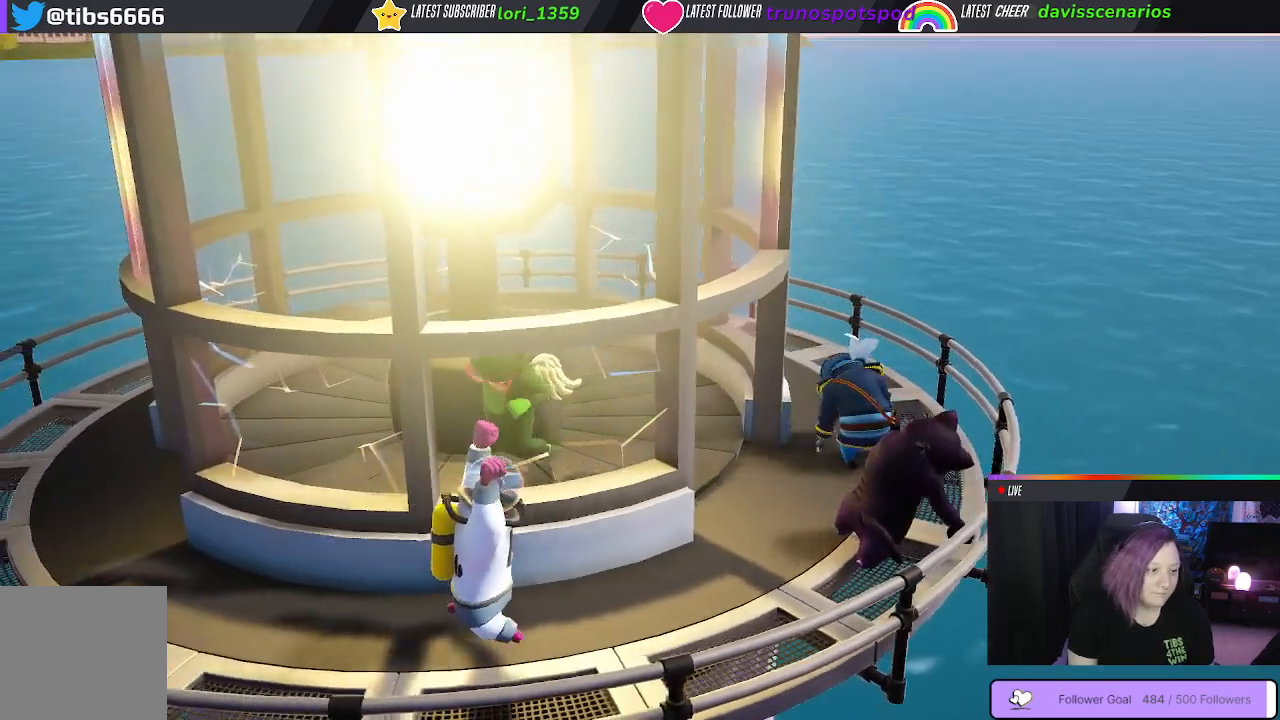
{"buttons": [], "left_stick": "left", "right_stick": "center", "events": []}
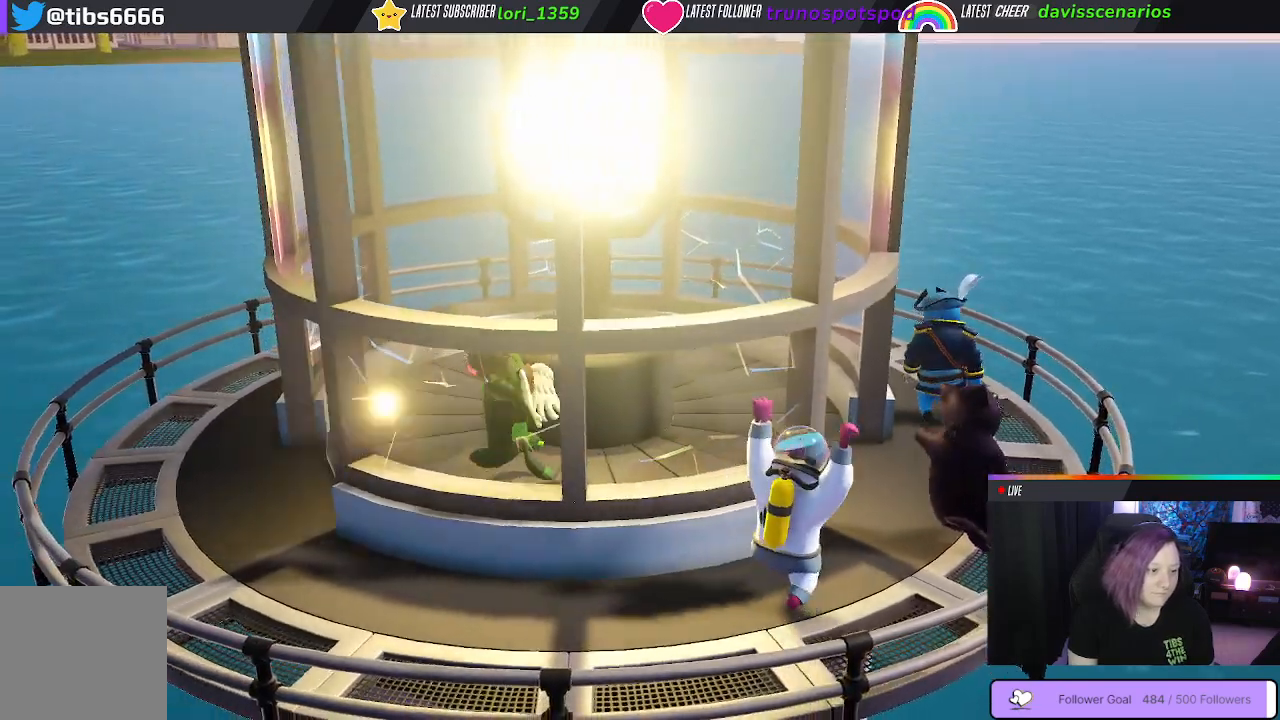
{"buttons": [], "left_stick": "down-left", "right_stick": "center", "events": [[417, "left_stick", "down-left"]]}
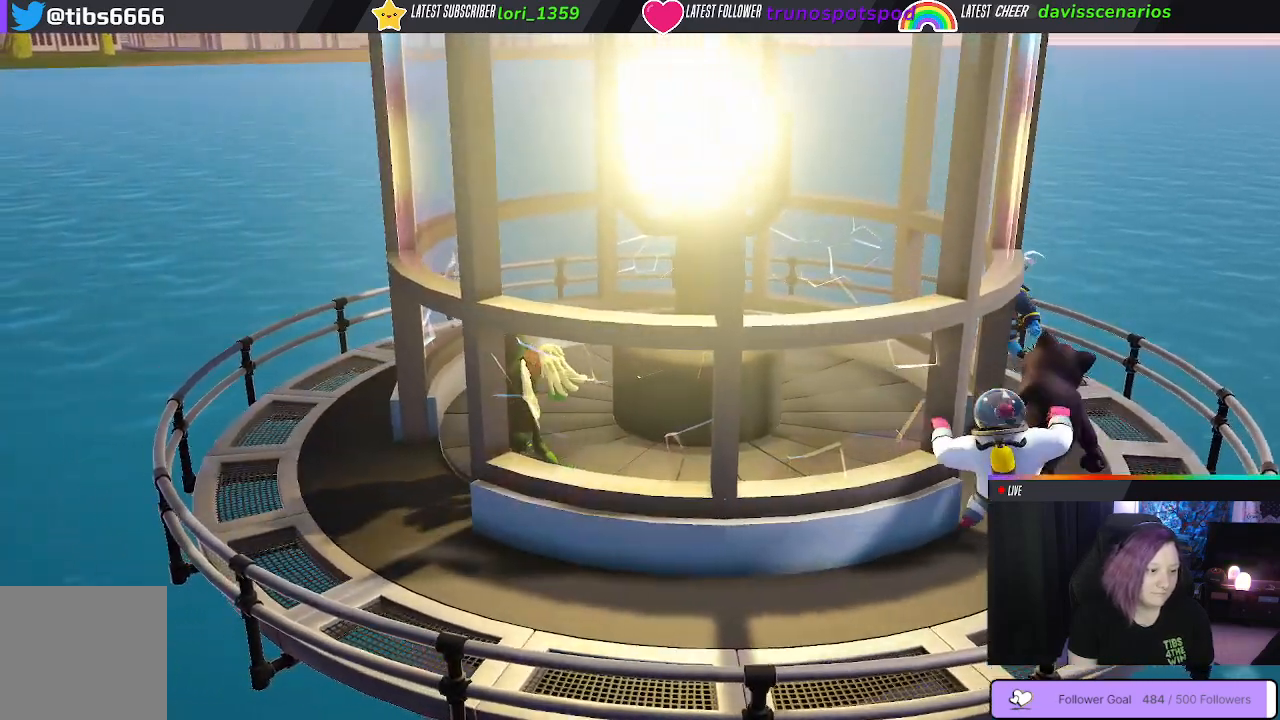
{"buttons": [], "left_stick": "down-right", "right_stick": "center", "events": [[183, "left_stick", "down"], [500, "left_stick", "down-right"]]}
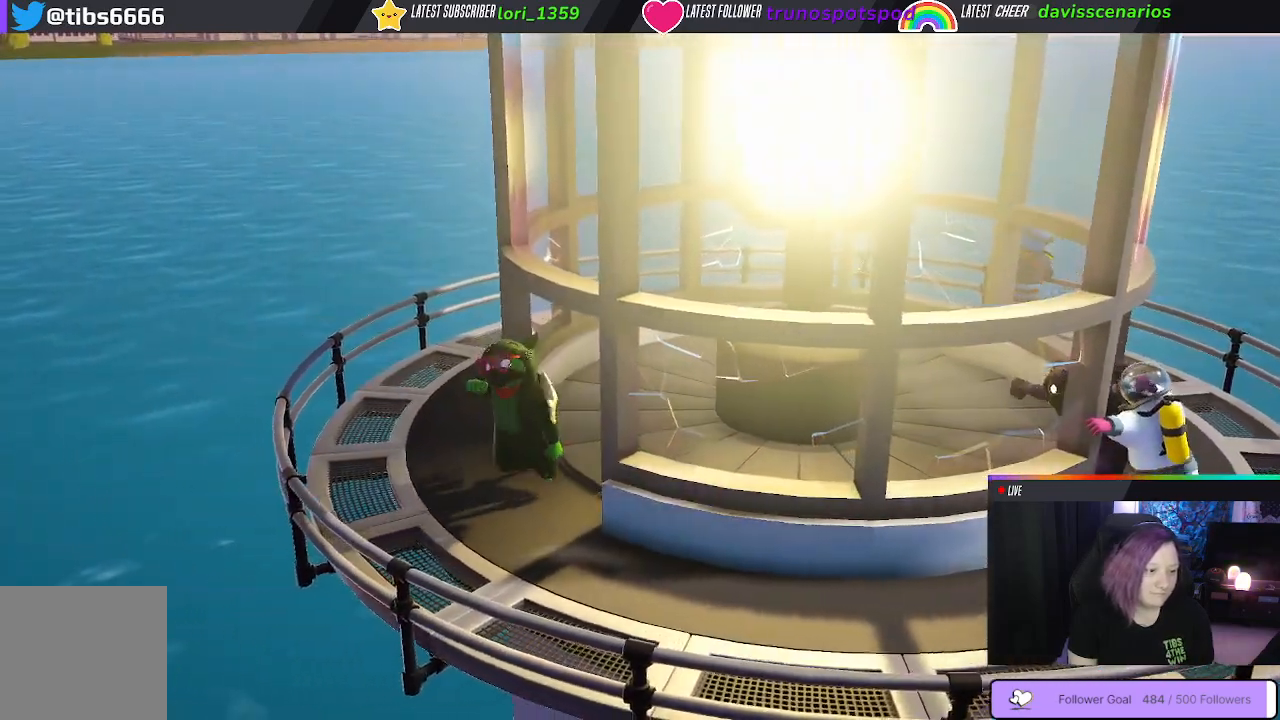
{"buttons": [], "left_stick": "right", "right_stick": "center", "events": [[400, "left_stick", "right"]]}
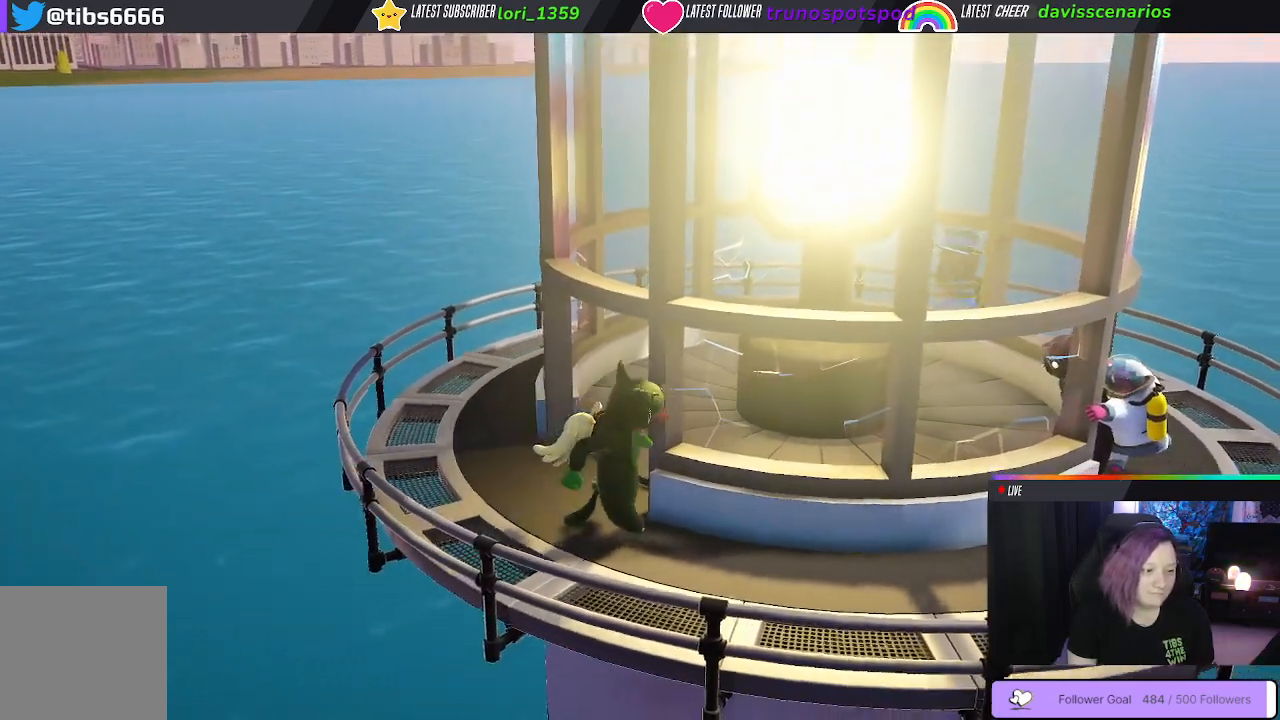
{"buttons": [], "left_stick": "right", "right_stick": "center", "events": []}
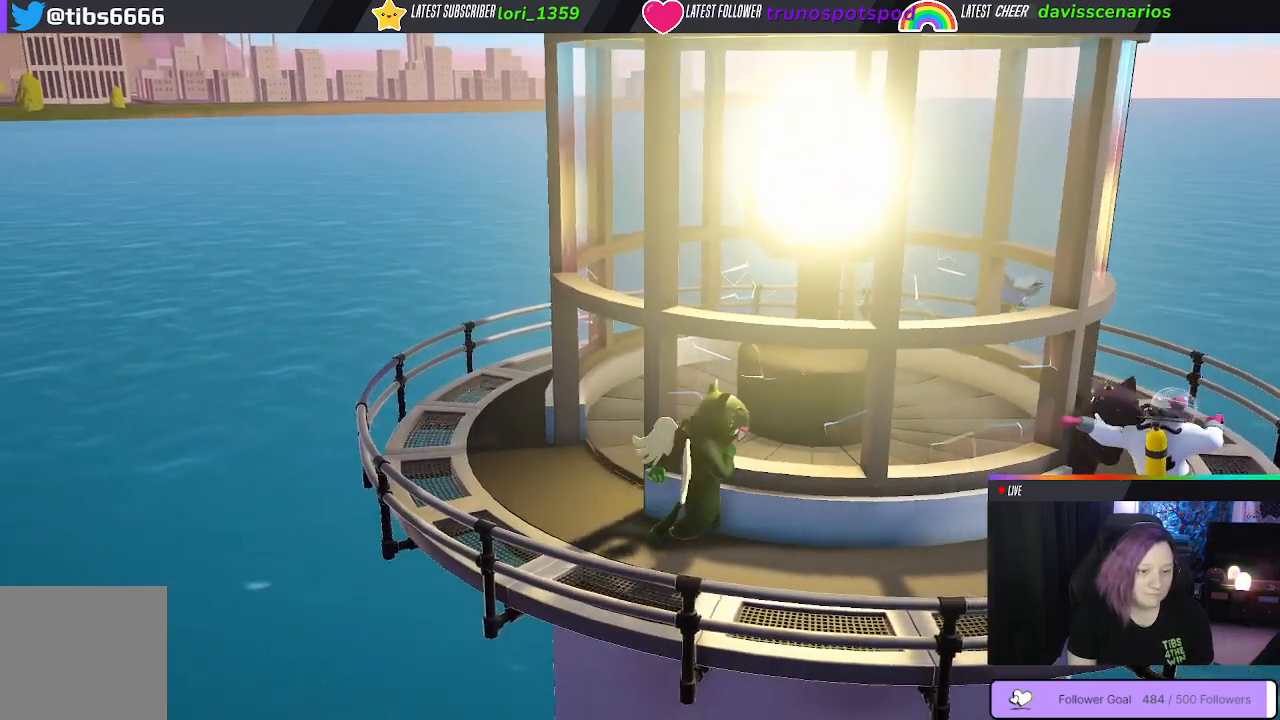
{"buttons": [], "left_stick": "right", "right_stick": "center", "events": []}
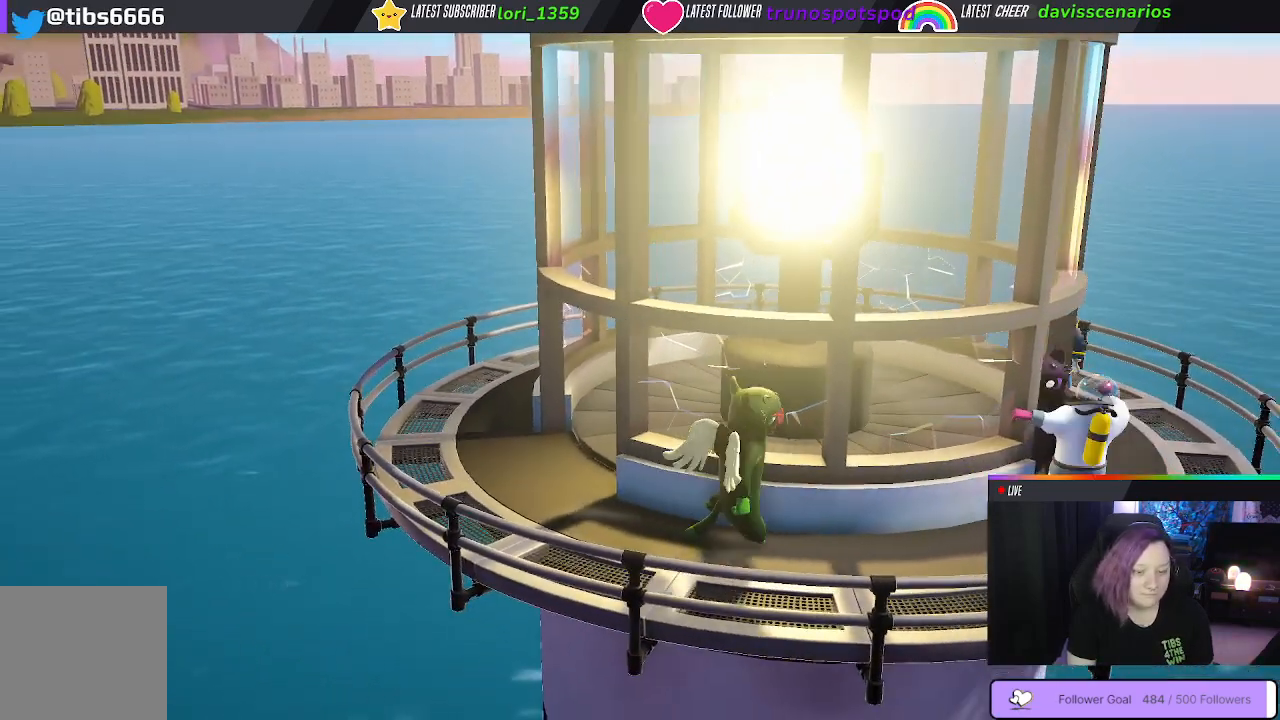
{"buttons": [], "left_stick": "right", "right_stick": "center", "events": []}
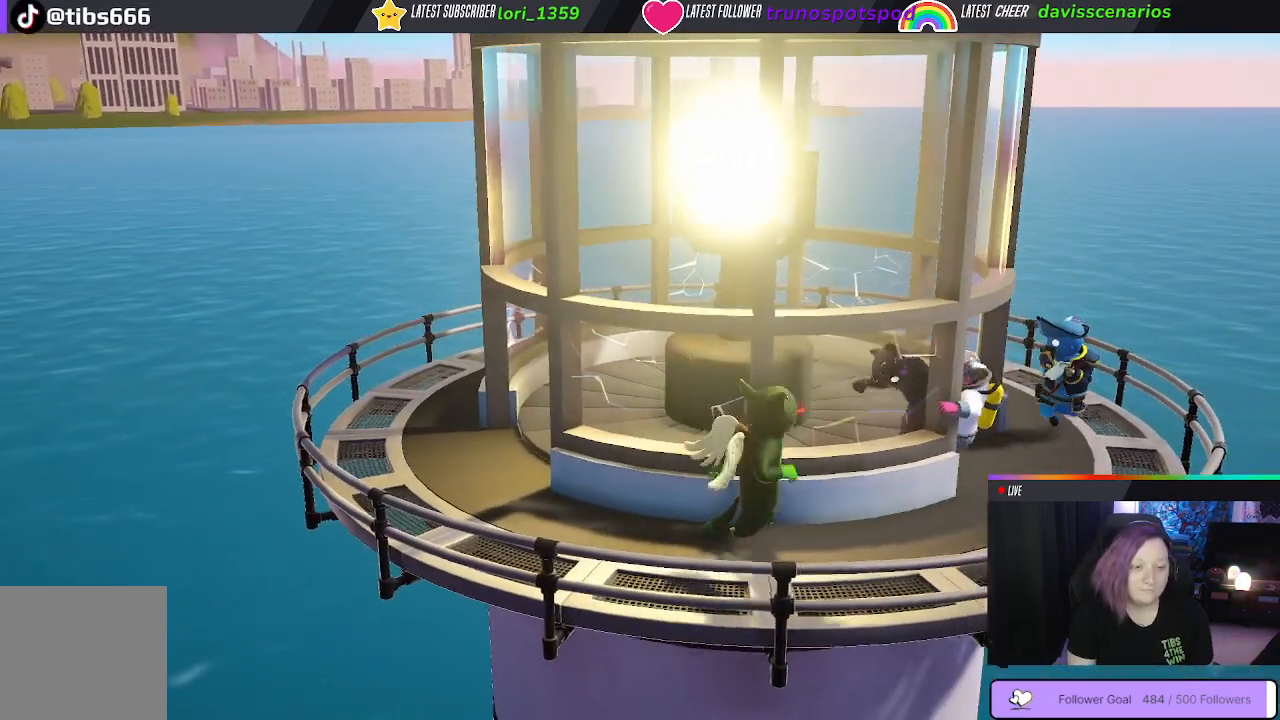
{"buttons": [], "left_stick": "up-right", "right_stick": "center", "events": [[300, "left_stick", "up-right"]]}
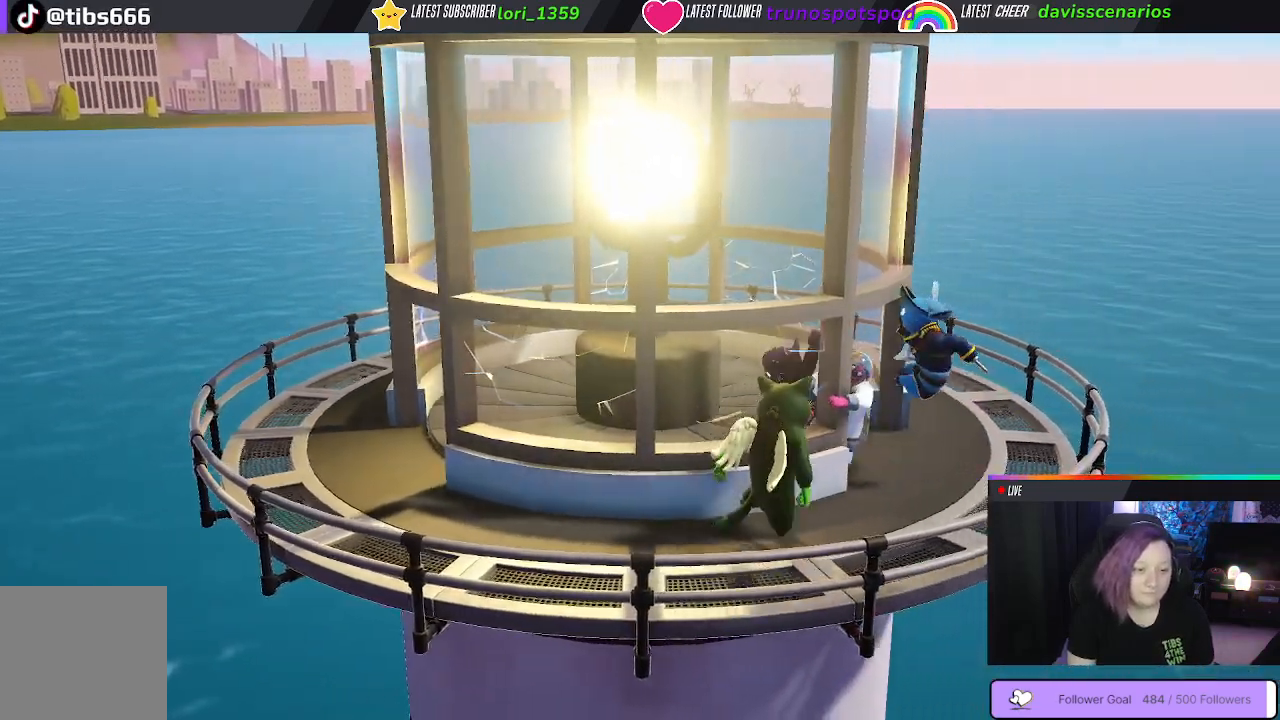
{"buttons": [], "left_stick": "up-right", "right_stick": "center", "events": []}
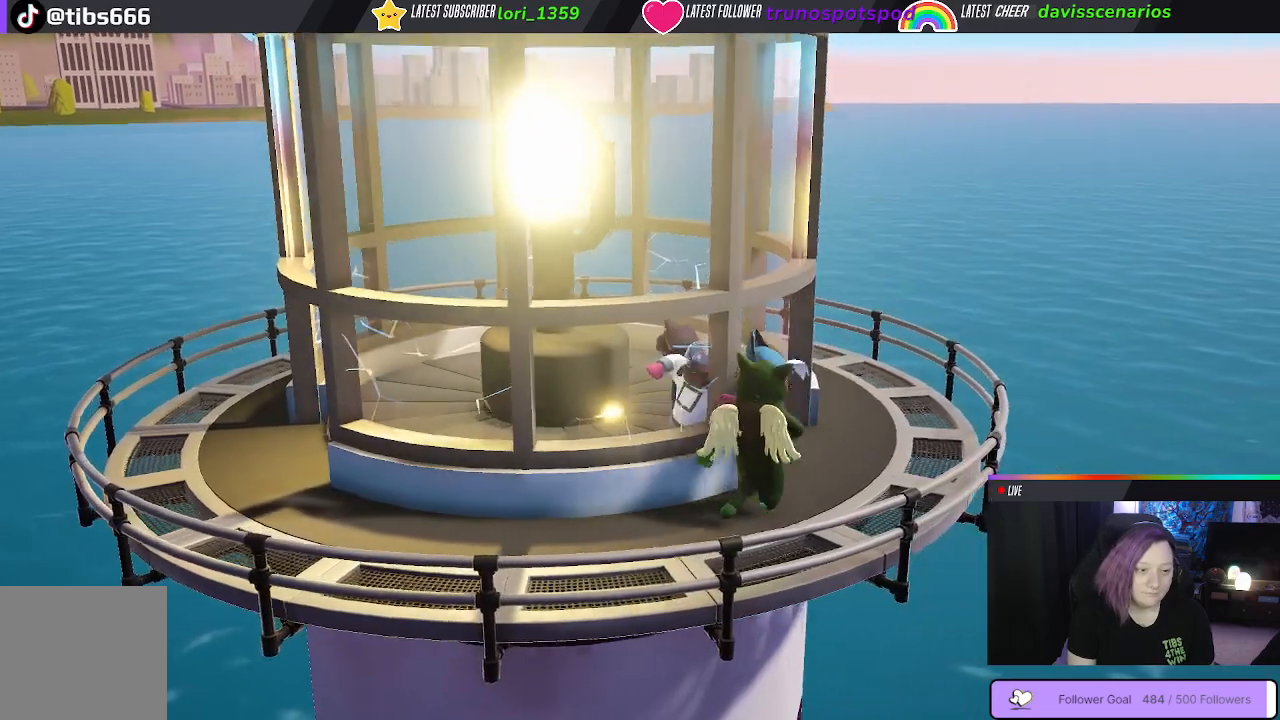
{"buttons": ["B"], "left_stick": "down-left", "right_stick": "center", "events": [[17, "left_stick", "up"], [200, "B", "down"], [283, "B", "up"], [283, "left_stick", "up-left"], [367, "B", "down"], [450, "B", "up"], [500, "B", "down"], [500, "left_stick", "down-left"]]}
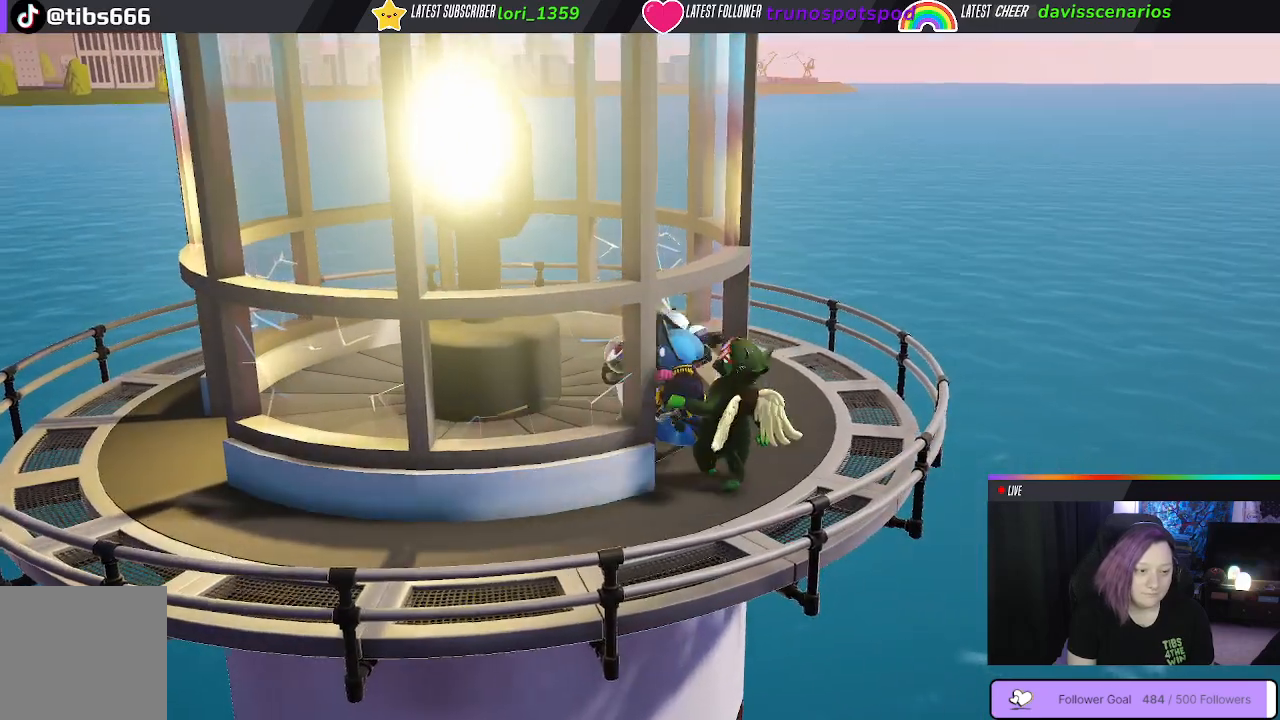
{"buttons": [], "left_stick": "center", "right_stick": "center", "events": [[67, "left_stick", "center"], [417, "B", "up"]]}
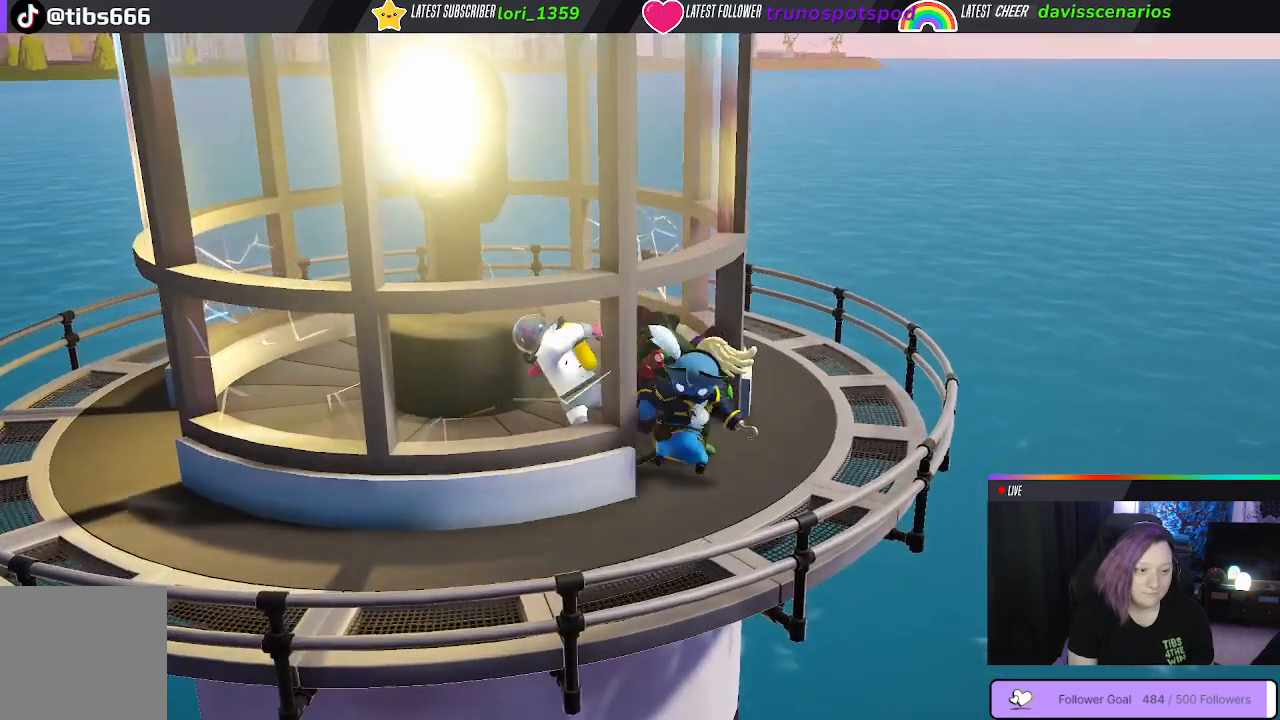
{"buttons": [], "left_stick": "center", "right_stick": "center", "events": []}
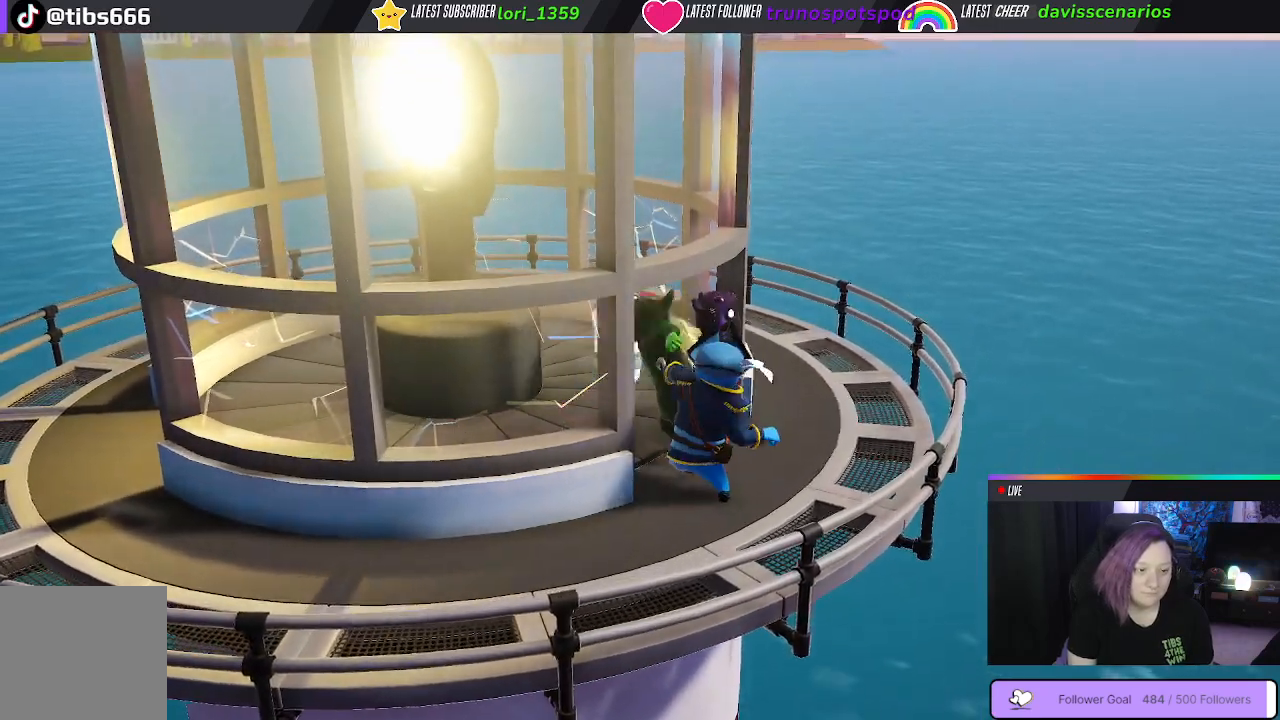
{"buttons": [], "left_stick": "right", "right_stick": "center", "events": [[117, "left_stick", "up-left"], [217, "B", "down"], [300, "left_stick", "up-right"], [317, "B", "up"], [400, "B", "down"], [483, "B", "up"], [500, "left_stick", "right"]]}
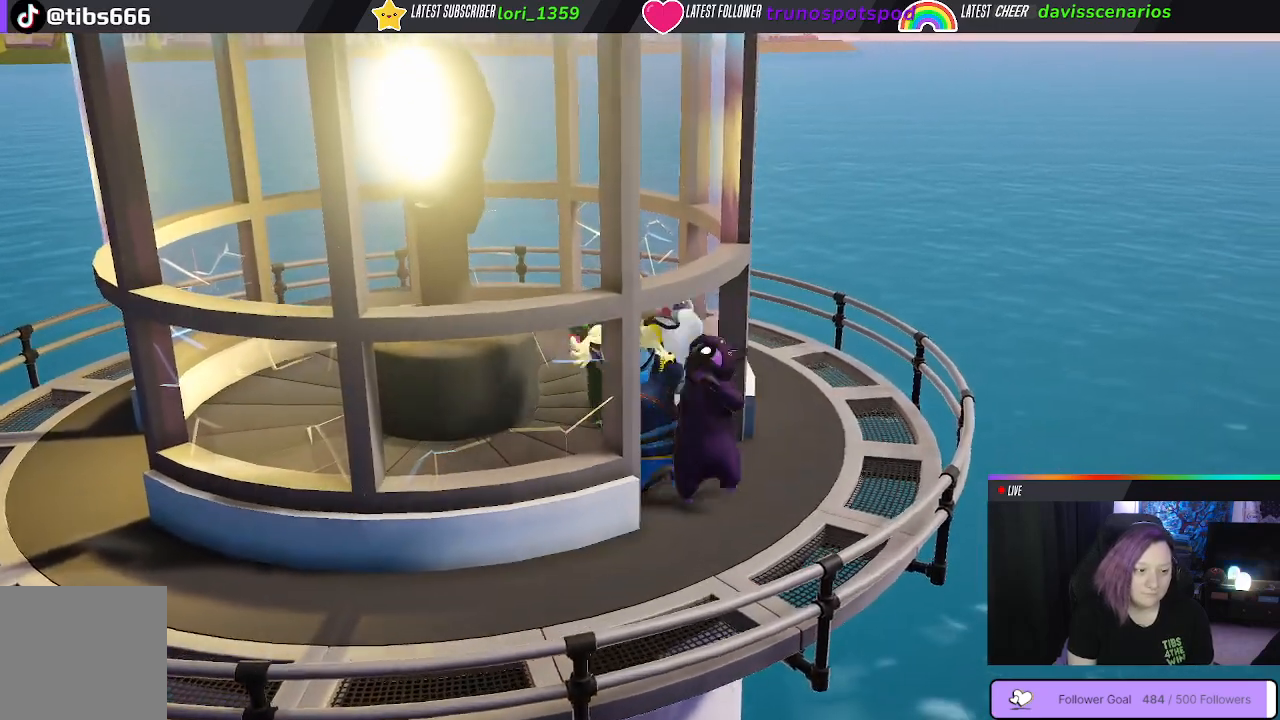
{"buttons": [], "left_stick": "center", "right_stick": "center", "events": [[67, "B", "down"], [183, "left_stick", "down"], [317, "B", "up"], [383, "B", "down"], [383, "left_stick", "center"], [500, "B", "up"]]}
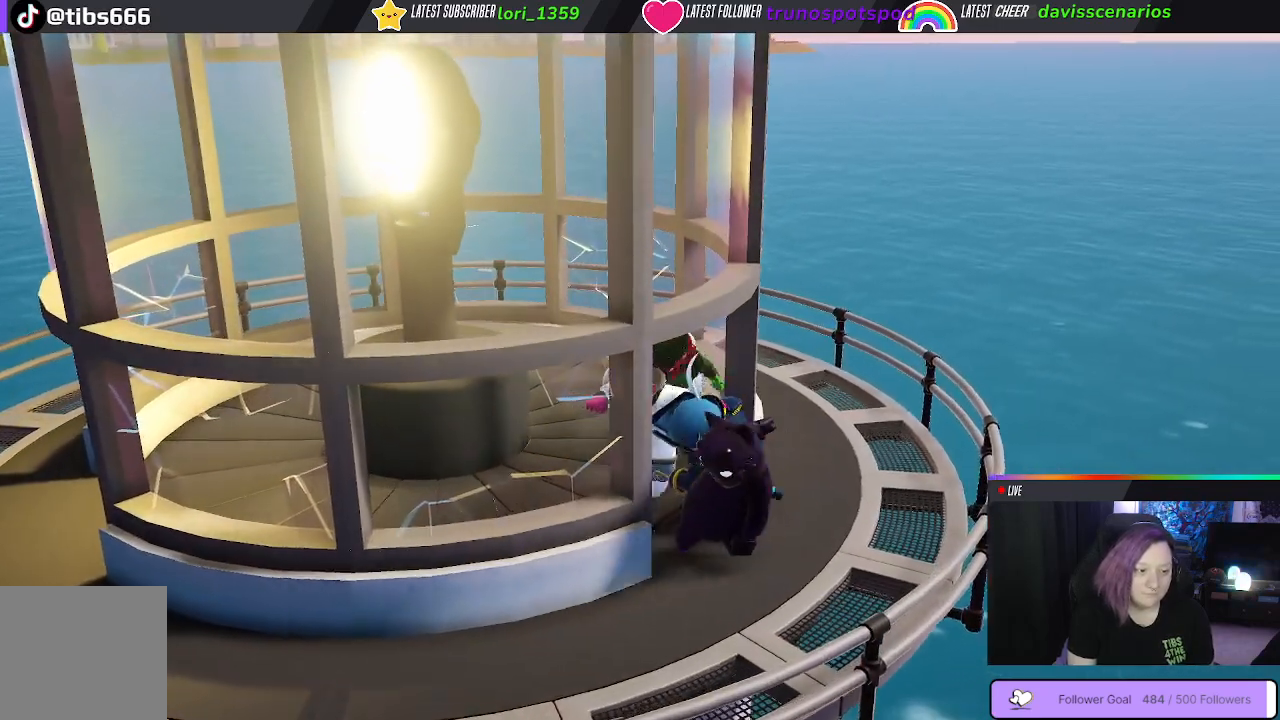
{"buttons": ["B"], "left_stick": "down", "right_stick": "center", "events": [[67, "B", "down"], [183, "B", "up"], [267, "B", "down"], [317, "left_stick", "down-left"], [367, "B", "up"], [467, "B", "down"], [483, "left_stick", "down"]]}
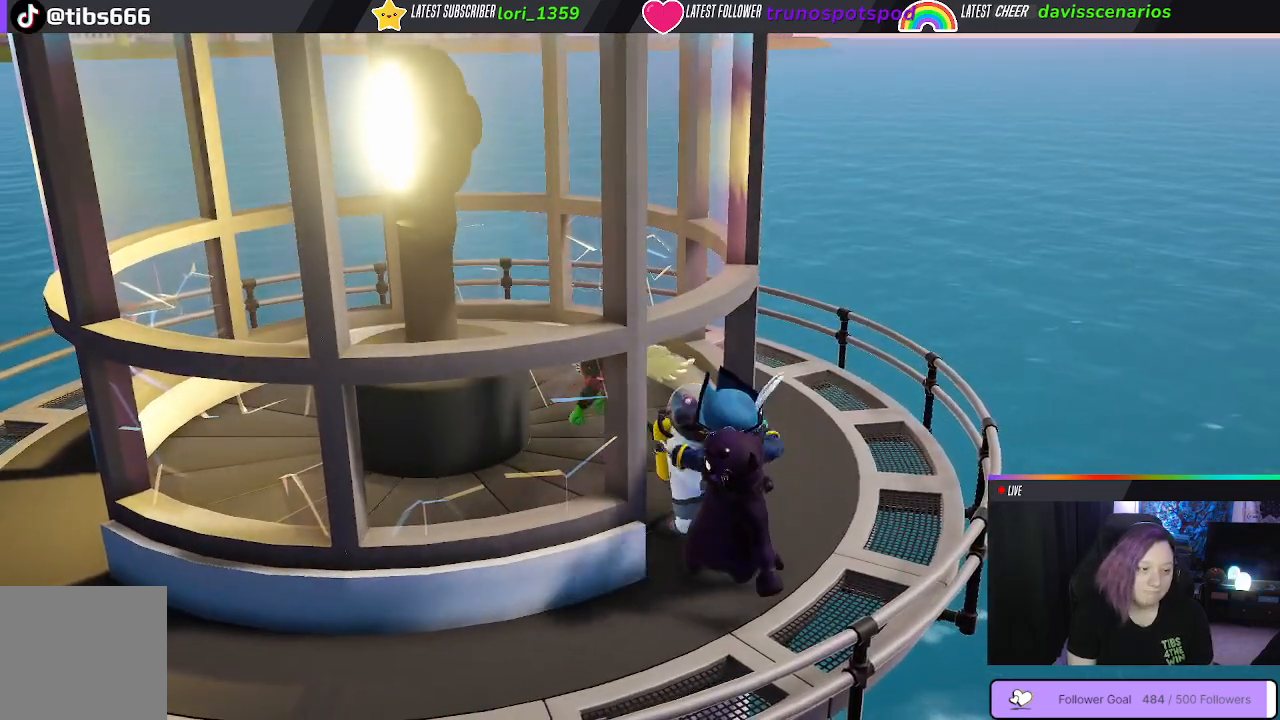
{"buttons": [], "left_stick": "right", "right_stick": "center"}
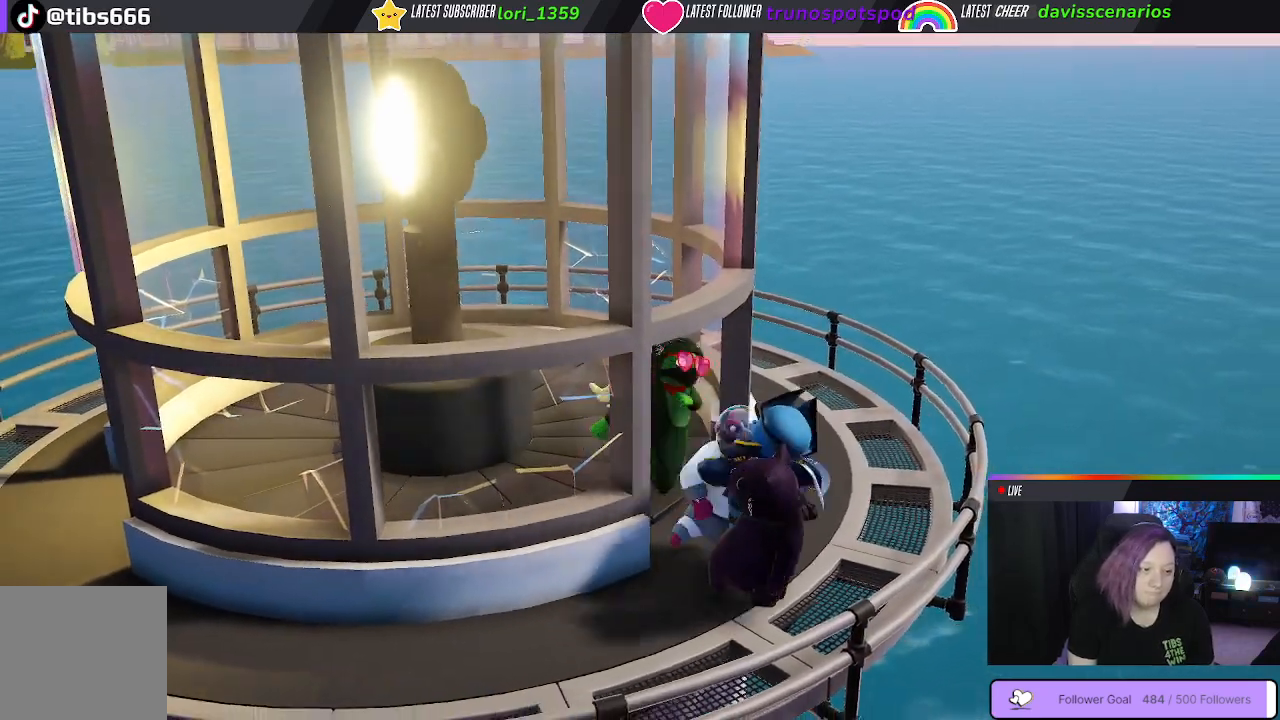
{"buttons": ["L2"], "left_stick": "down", "right_stick": "center", "events": [[83, "B", "down"], [83, "left_stick", "down-right"], [200, "B", "up"], [300, "B", "down"], [400, "left_stick", "down"], [417, "B", "up"], [483, "L2", "down"]]}
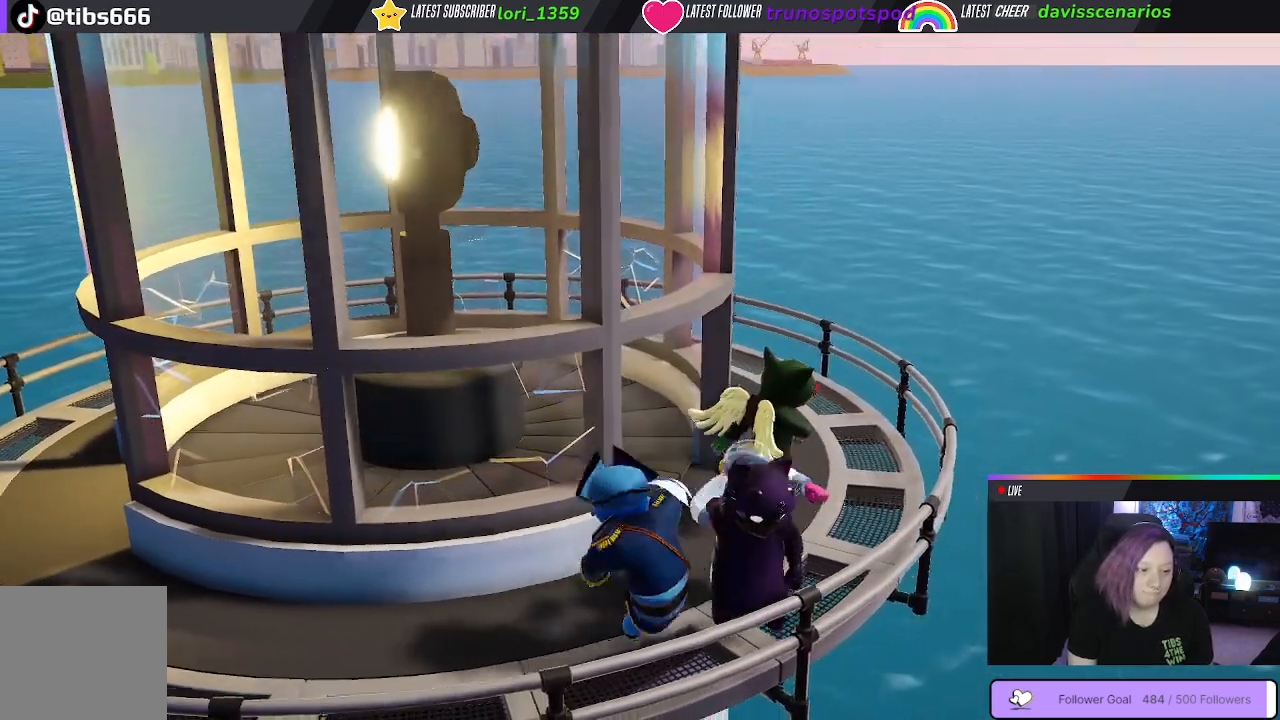
{"buttons": ["B"], "left_stick": "left", "right_stick": "center", "events": [[33, "L2", "up"], [50, "B", "down"], [133, "left_stick", "left"], [183, "B", "up"], [417, "B", "down"]]}
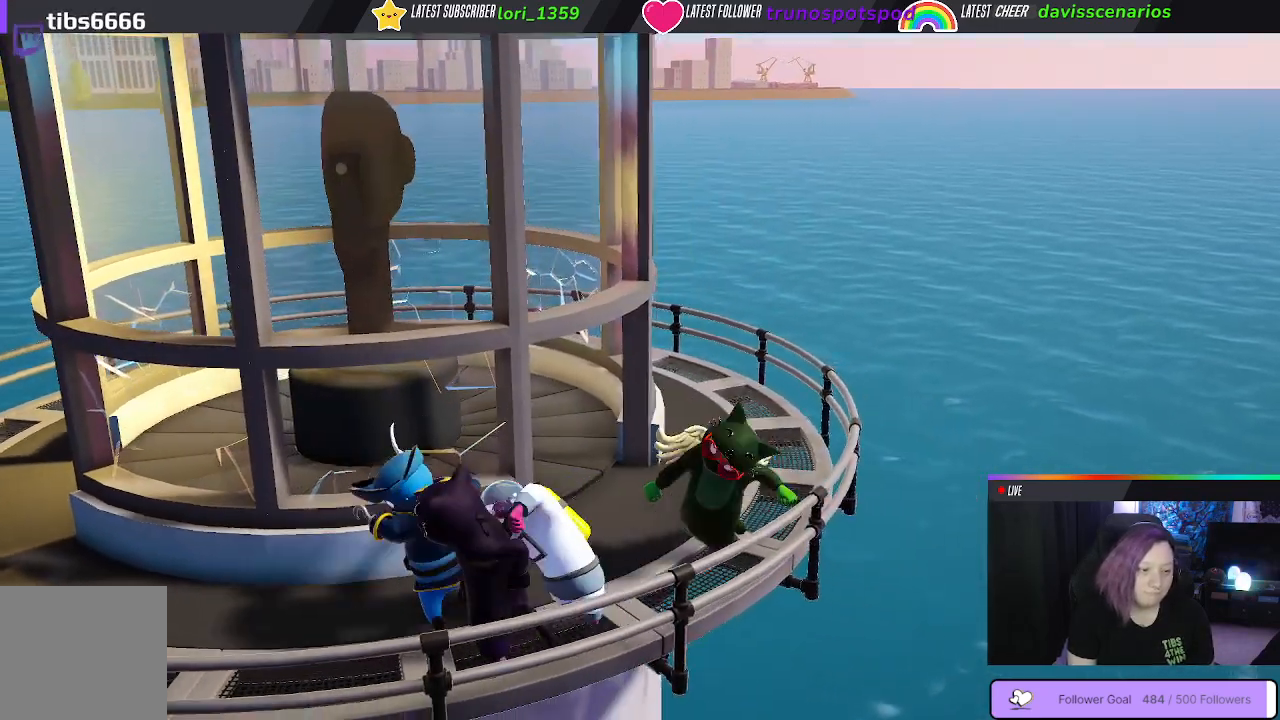
{"buttons": [], "left_stick": "left", "right_stick": "center", "events": [[33, "B", "up"], [117, "B", "down"], [250, "B", "up"], [383, "B", "down"], [483, "B", "up"]]}
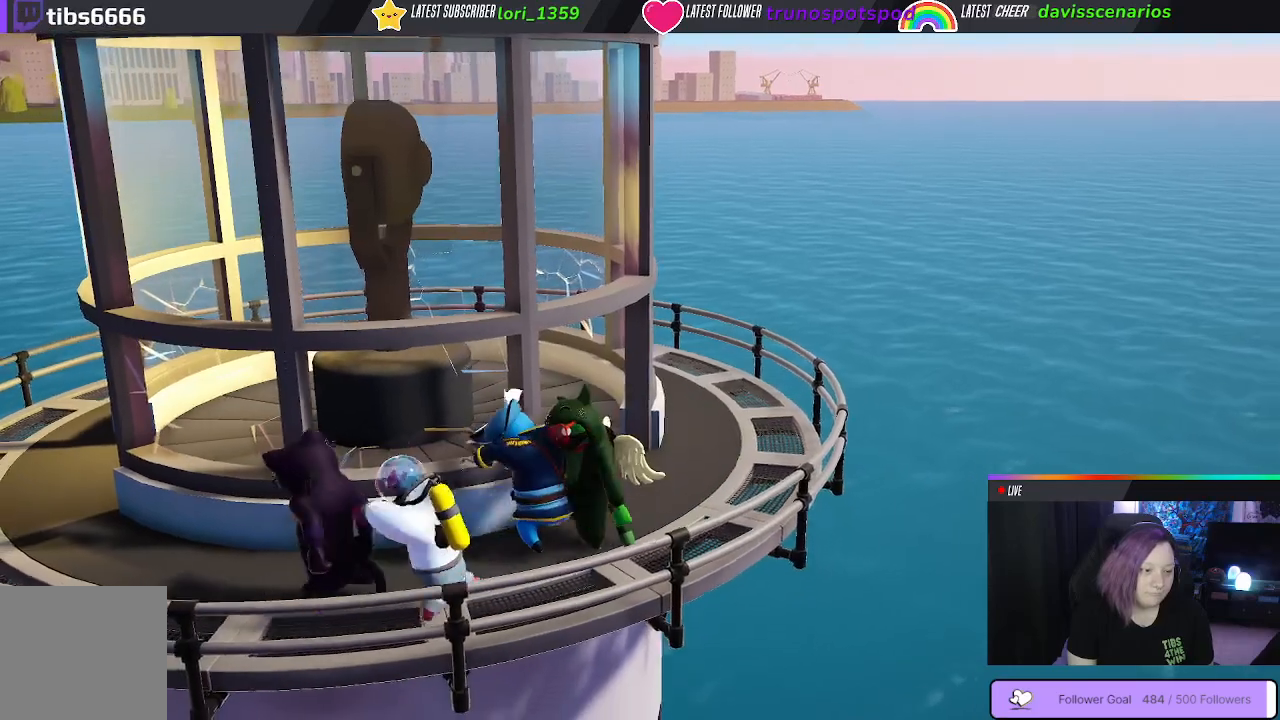
{"buttons": [], "left_stick": "center", "right_stick": "center", "events": [[100, "B", "down"], [167, "B", "up"], [233, "B", "down"], [317, "B", "up"], [317, "left_stick", "center"], [383, "B", "down"], [483, "B", "up"]]}
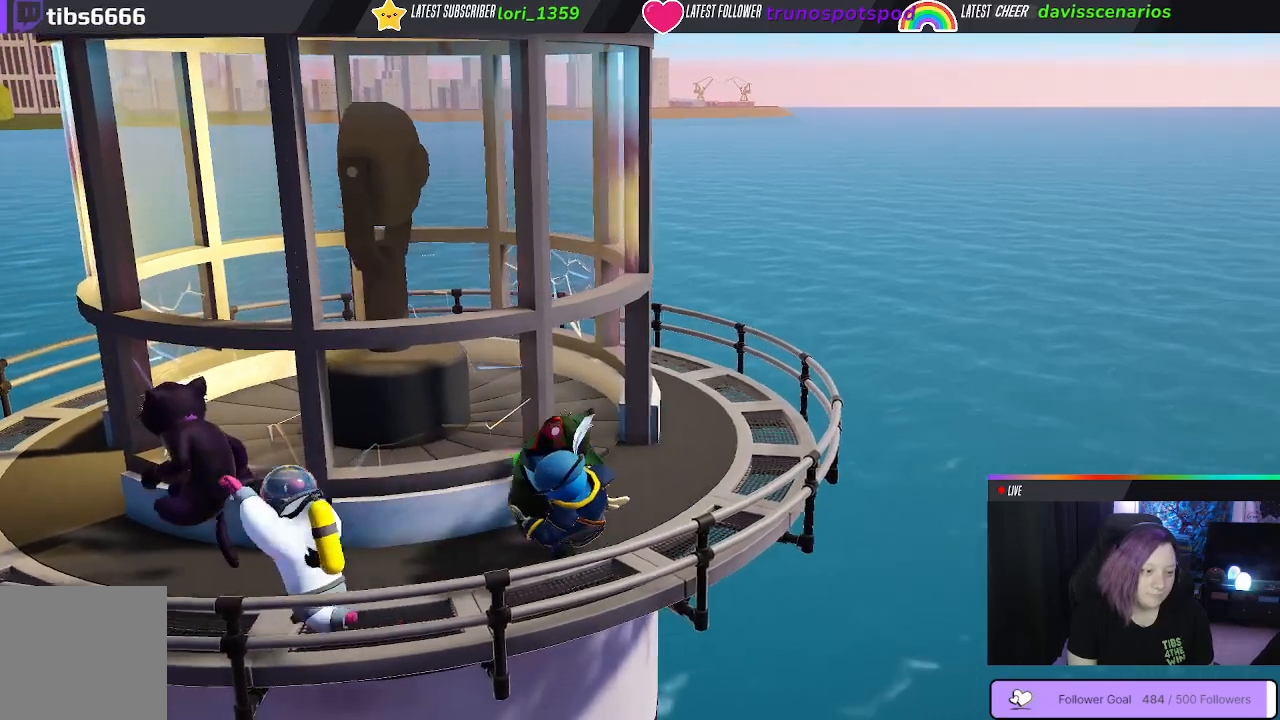
{"buttons": [], "left_stick": "up-right", "right_stick": "center", "events": [[33, "B", "down"], [150, "B", "up"], [283, "left_stick", "right"], [500, "left_stick", "up-right"]]}
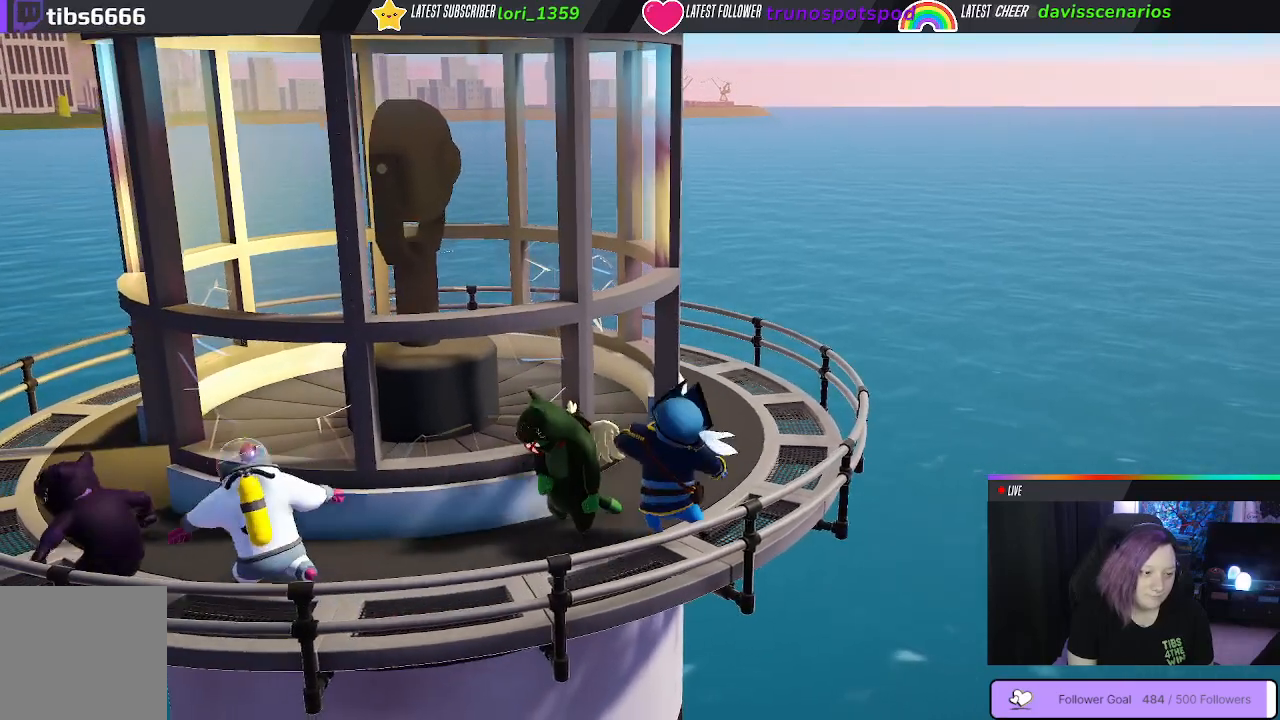
{"buttons": ["B"], "left_stick": "center", "right_stick": "center", "events": [[300, "B", "down"], [383, "B", "up"], [467, "B", "down"], [467, "left_stick", "center"]]}
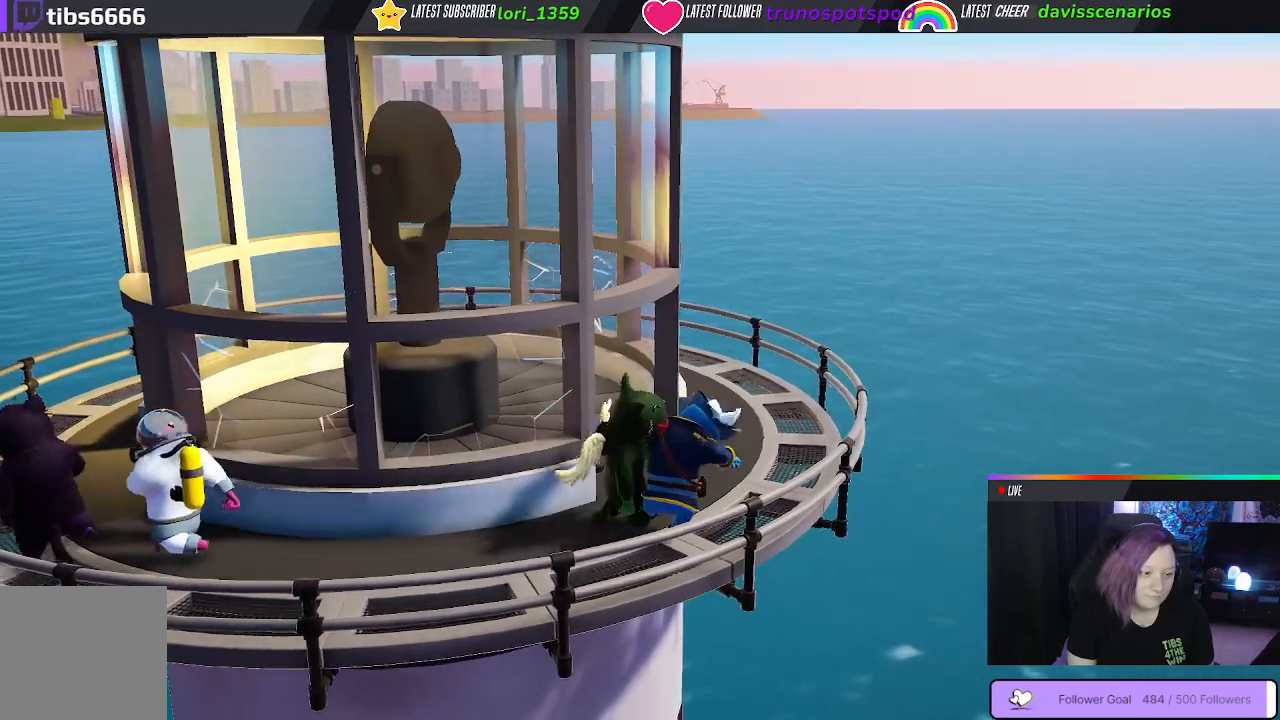
{"buttons": ["B"], "left_stick": "center", "right_stick": "center", "events": [[50, "B", "up"], [117, "B", "down"], [217, "B", "up"], [283, "B", "down"], [367, "B", "up"], [417, "B", "down"]]}
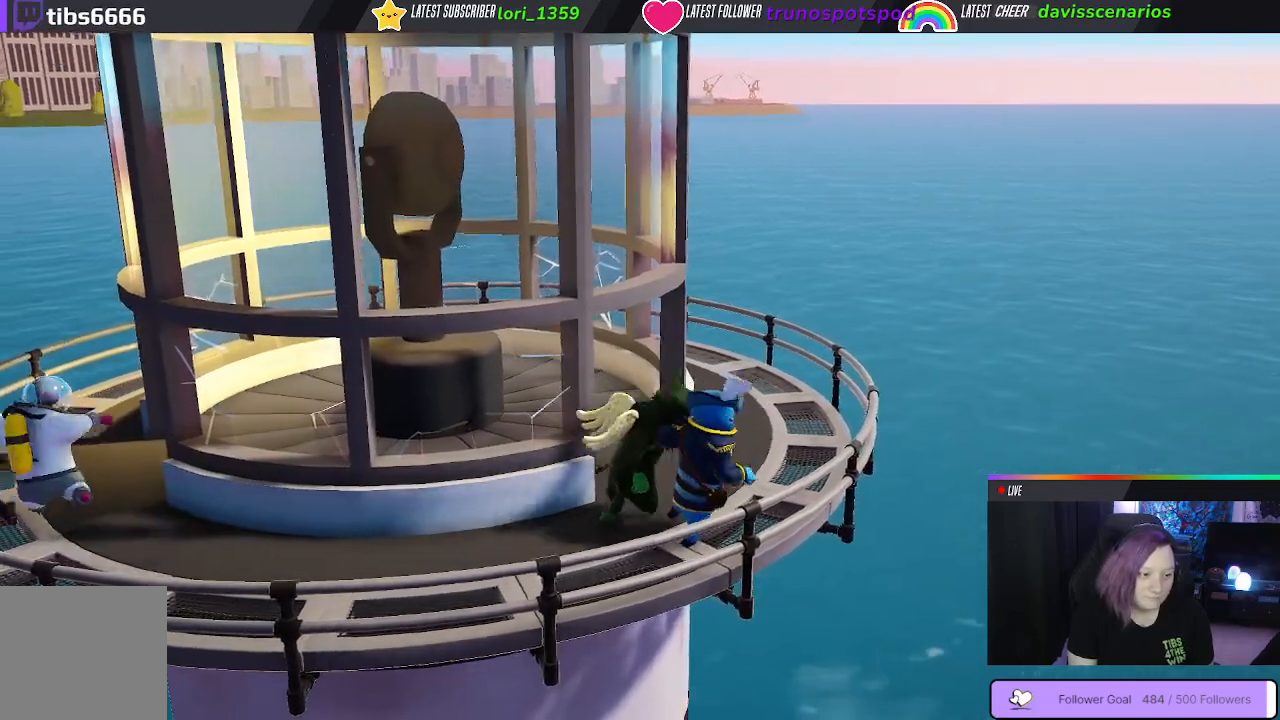
{"buttons": [], "left_stick": "center", "right_stick": "center", "events": [[17, "B", "up"], [100, "B", "down"], [183, "B", "up"], [317, "B", "down"], [350, "B", "up"]]}
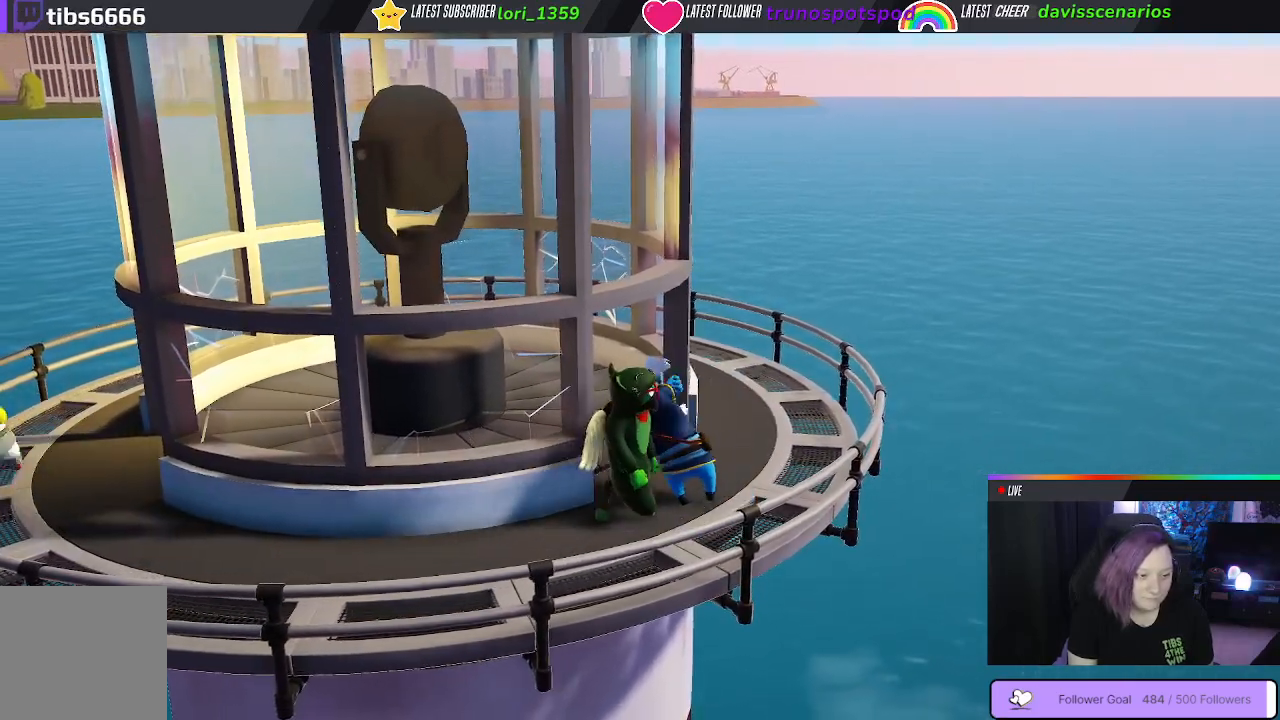
{"buttons": ["B"], "left_stick": "center", "right_stick": "center", "events": [[33, "left_stick", "right"], [133, "B", "down"], [250, "B", "up"], [317, "B", "down"], [317, "left_stick", "up-right"], [400, "B", "up"], [433, "left_stick", "center"], [483, "B", "down"]]}
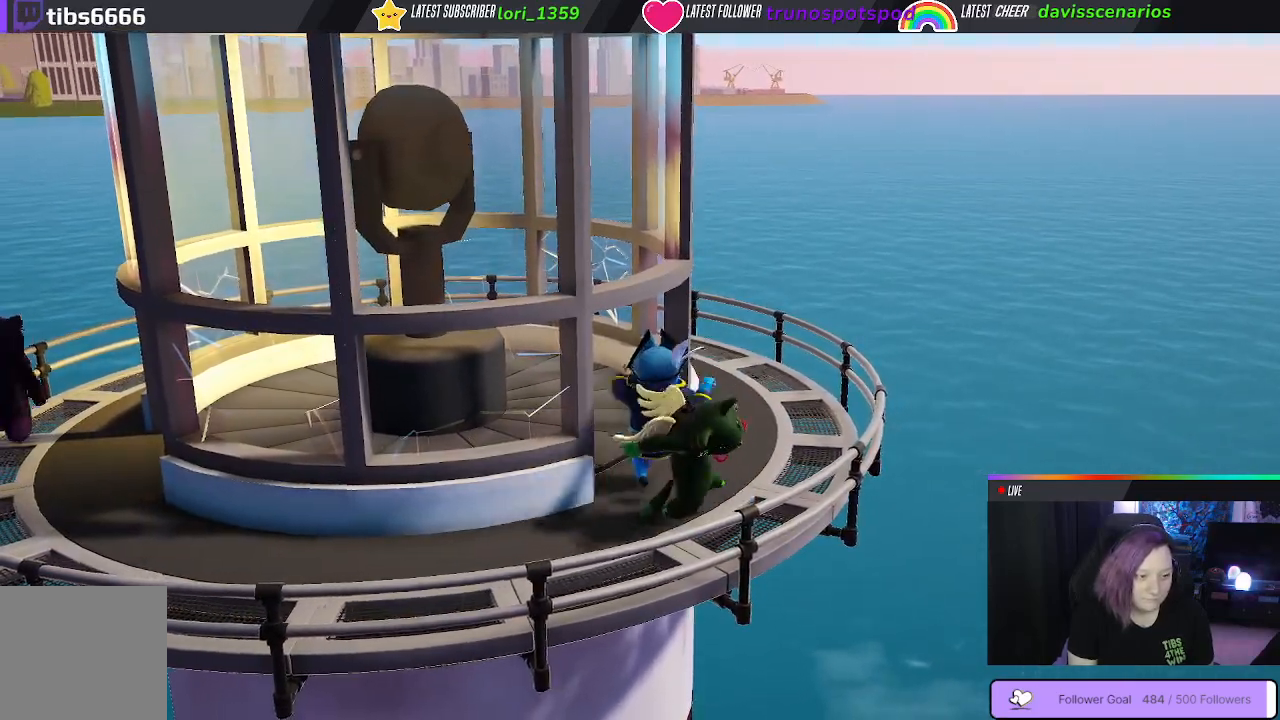
{"buttons": ["B"], "left_stick": "center", "right_stick": "center", "events": [[67, "B", "up"], [117, "B", "down"], [383, "B", "up"], [467, "B", "down"]]}
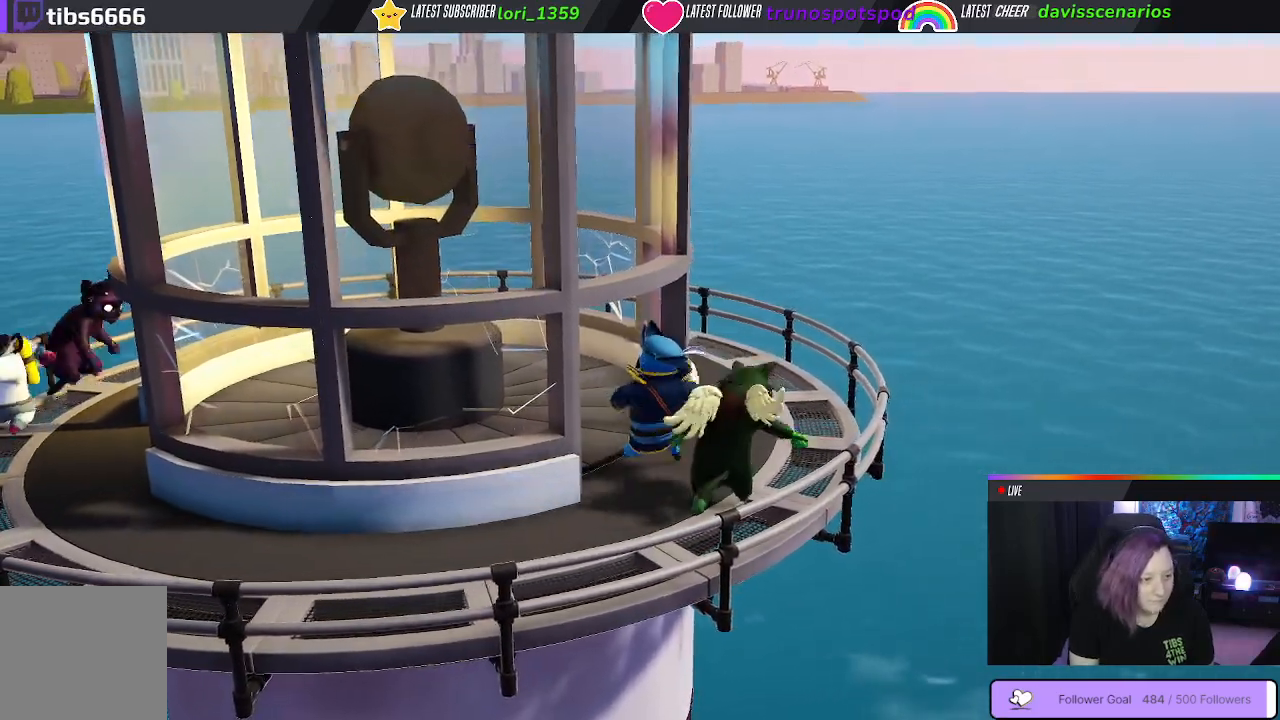
{"buttons": [], "left_stick": "left", "right_stick": "center", "events": [[100, "B", "up"], [233, "left_stick", "up-left"], [250, "B", "down"], [350, "B", "up"], [350, "left_stick", "left"]]}
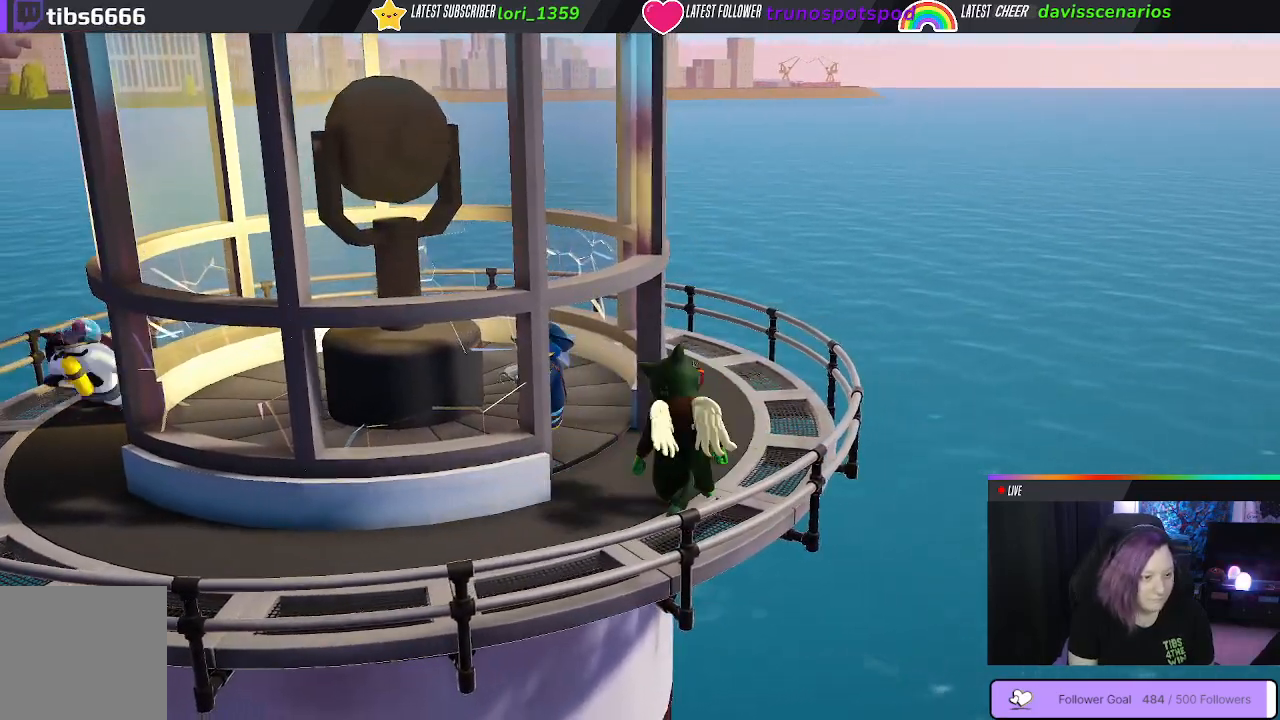
{"buttons": [], "left_stick": "up", "right_stick": "center", "events": [[50, "B", "down"], [117, "left_stick", "up"], [183, "B", "up"]]}